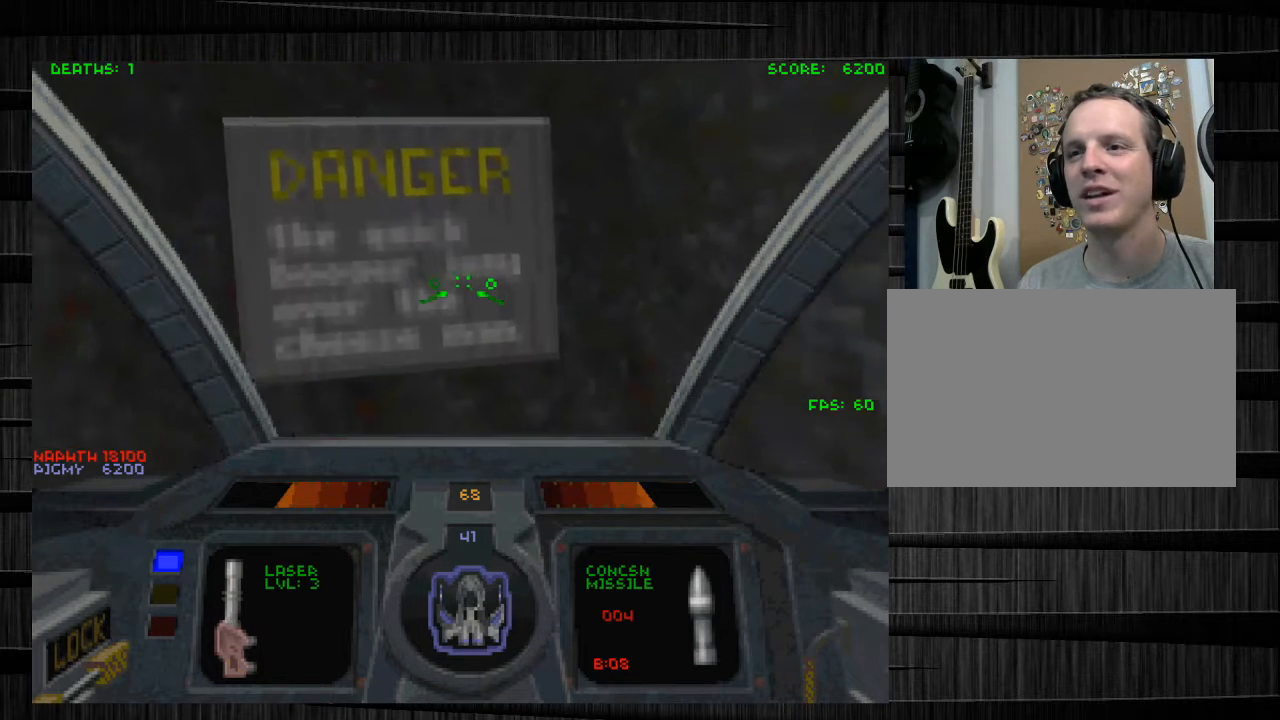
Gameplay with keyboard and mouse; each line is a JSON object with the keys and mouse buttons held at the frame after it. "events" lists presses ("down") and releases ("up") of "1", "2", "3", "4", "5", "a", "alt", "c", "ctrl", "d", "e", "f", "q", "r", "s", "shift", "space", "tab", "v", "w", "x", "z", "mouse_left", "mouse_middle", "mouse_right", "mouse_wheel_up" and "mouse_wheel_down" between this image and that frame as [ms after this image, input, new state], when the widget could be followed in between. "mouse_left", "mouse_middle", "mouse_right", "mouse_wheel_up", "mouse_wheel_down" = the "left", "middle", "right", "wheel_up", "wheel_down" buttons of the "mouse" list. No other keys are recorded. Not read: mouse_move.
{"keys": [], "mouse": [], "events": [[100, "w", "up"]]}
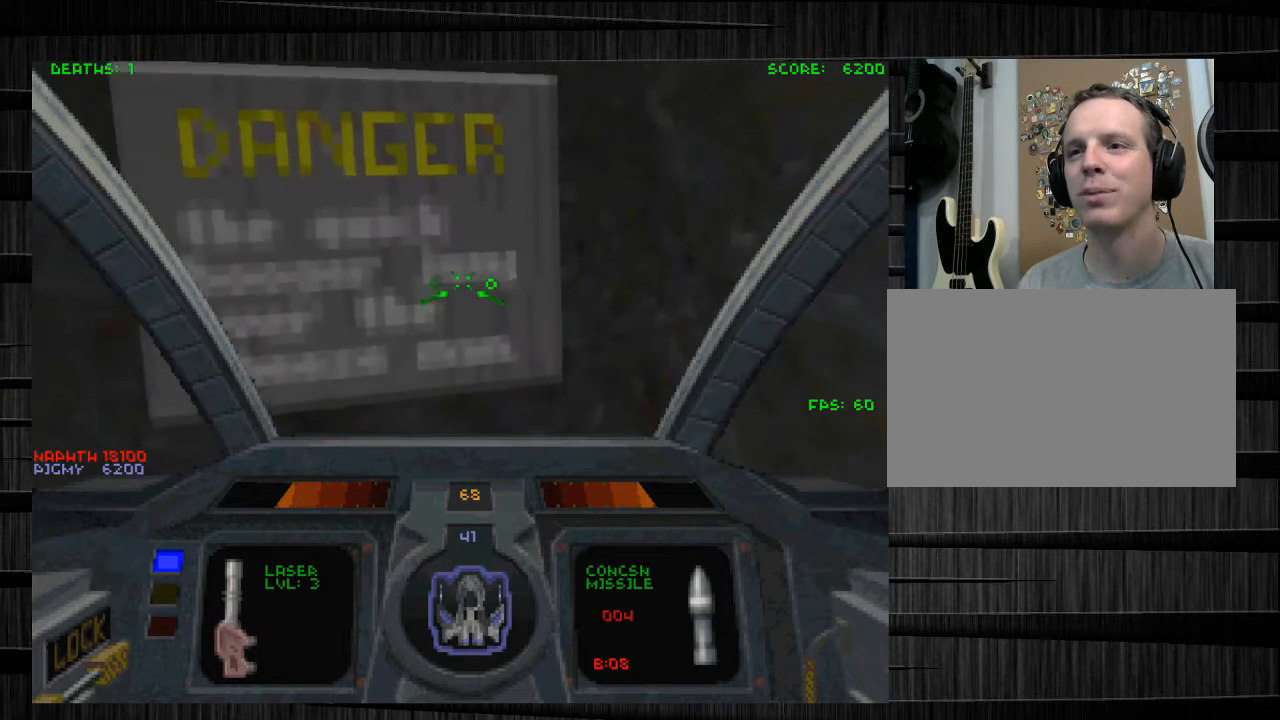
{"keys": [], "mouse": [], "events": []}
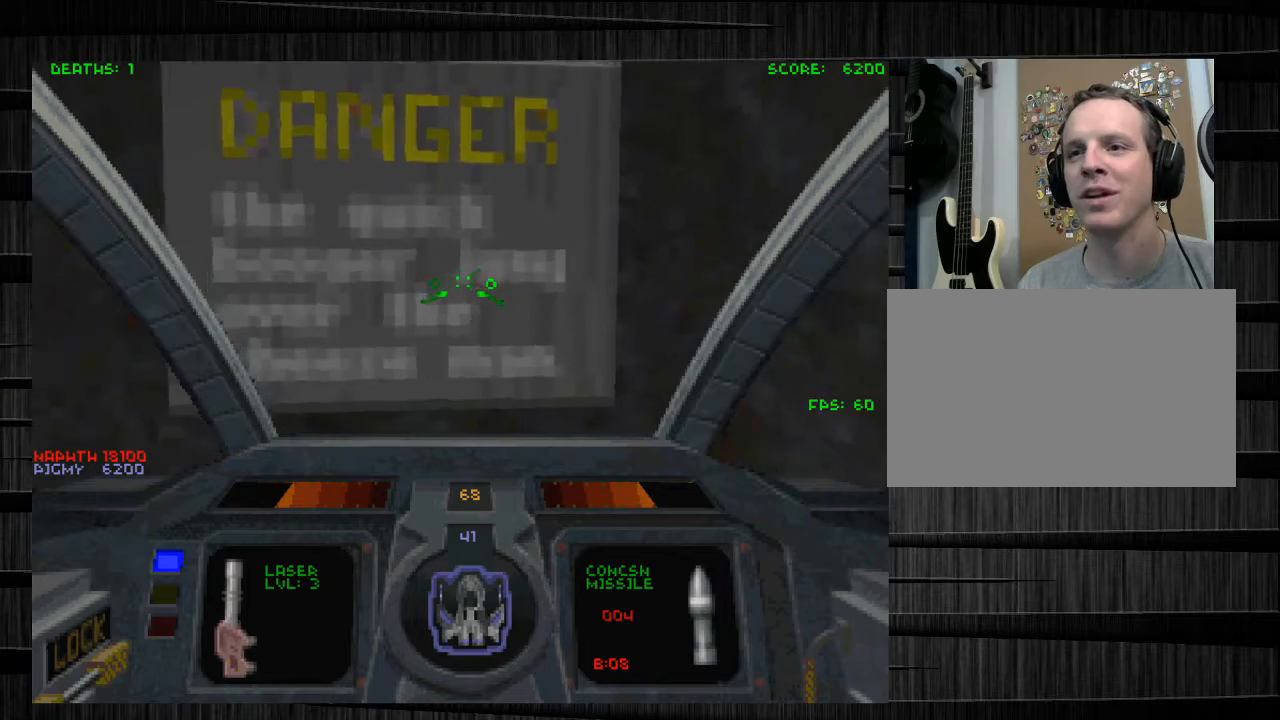
{"keys": [], "mouse": [], "events": [[166, "s", "down"], [400, "s", "up"]]}
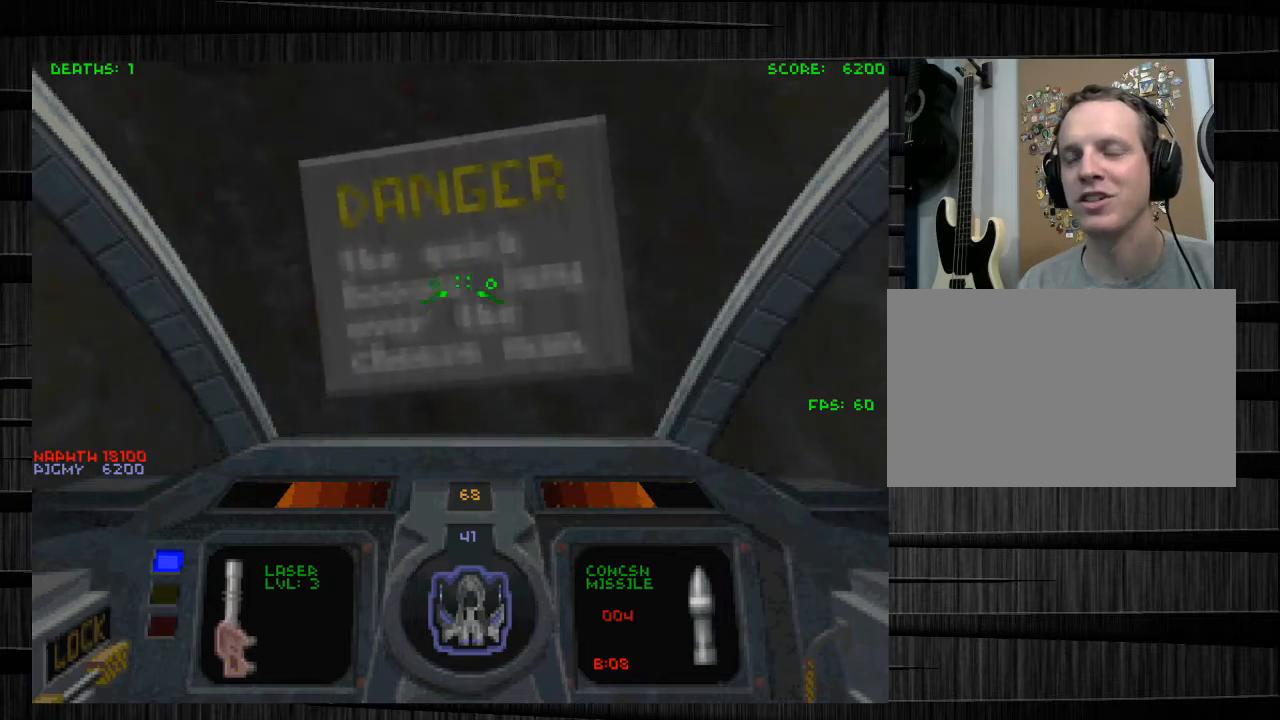
{"keys": ["w"], "mouse": [], "events": [[100, "a", "down"], [267, "w", "down"], [334, "a", "up"]]}
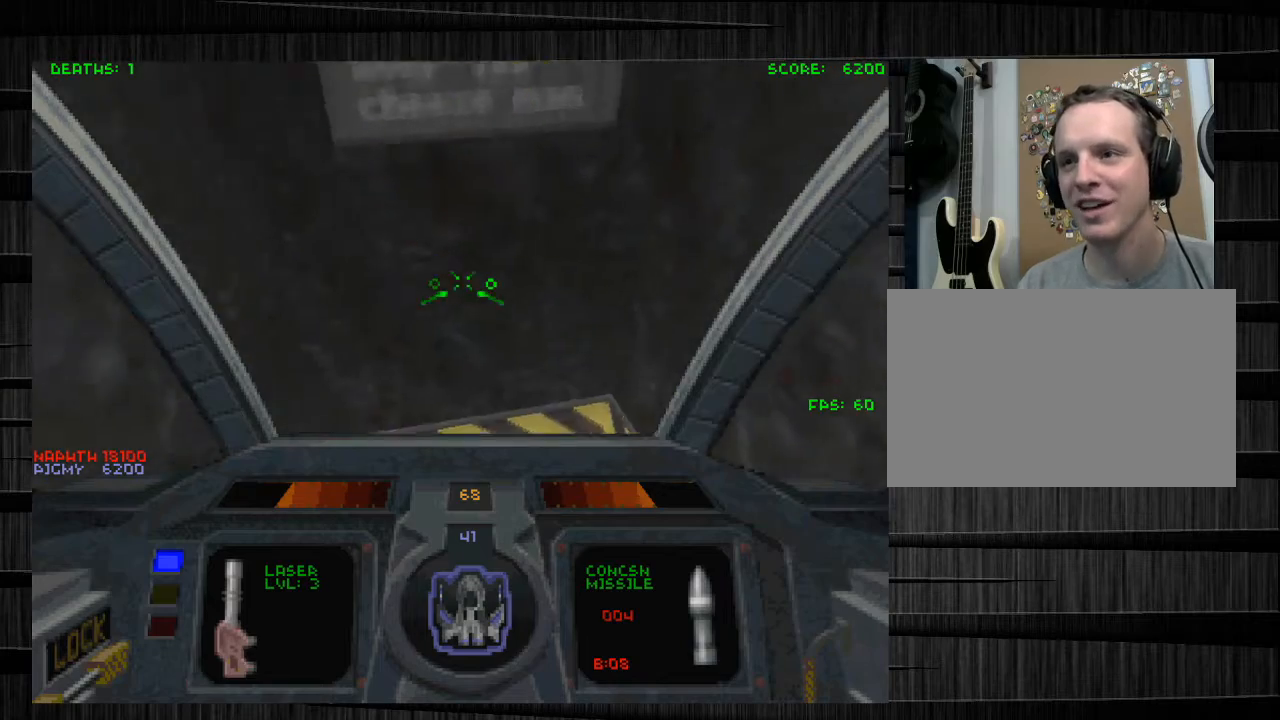
{"keys": ["e", "w"], "mouse": [], "events": [[400, "e", "down"]]}
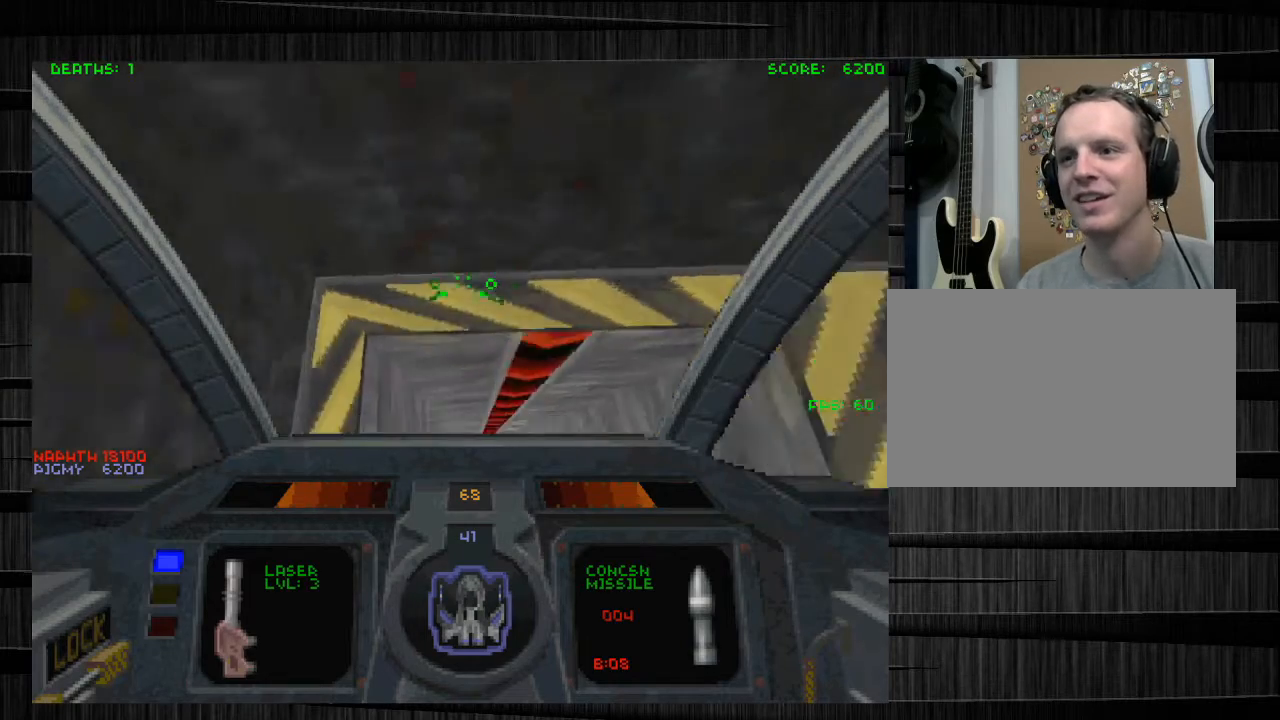
{"keys": ["e", "w"], "mouse": [], "events": []}
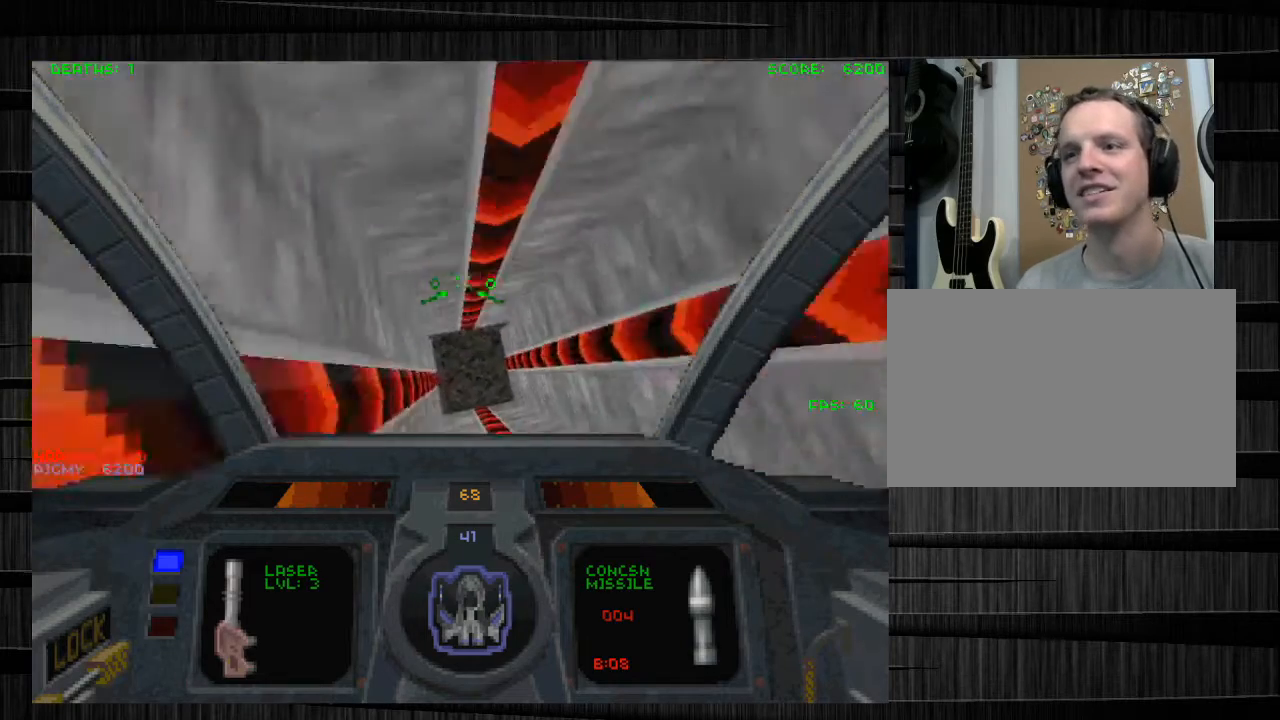
{"keys": ["e", "w"], "mouse": [], "events": []}
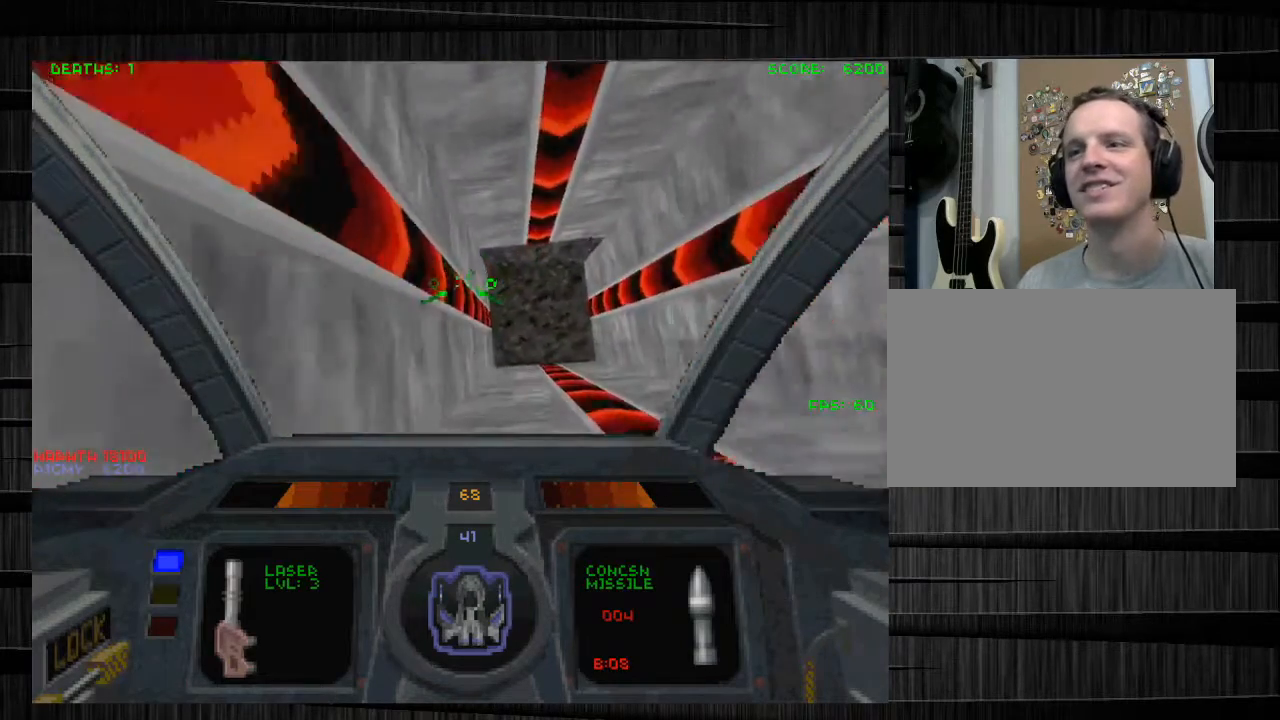
{"keys": ["e", "w"], "mouse": [], "events": []}
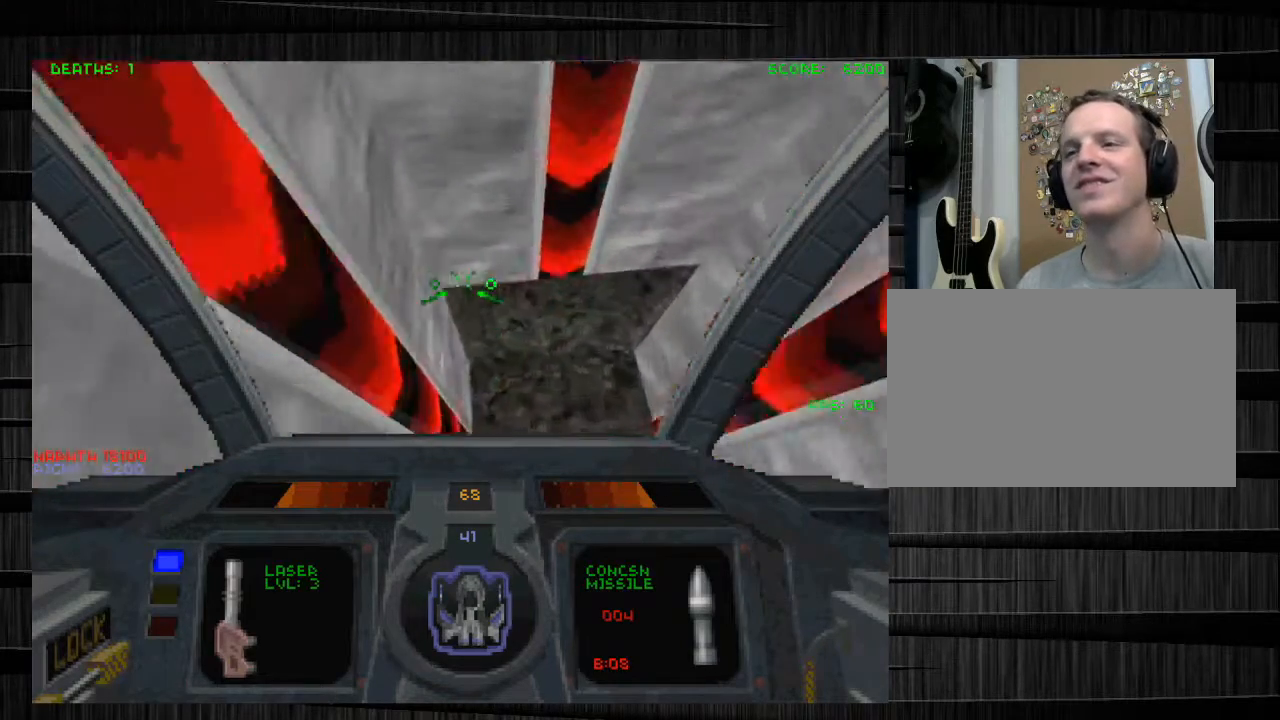
{"keys": ["q", "w"], "mouse": [], "events": [[300, "e", "up"], [500, "q", "down"]]}
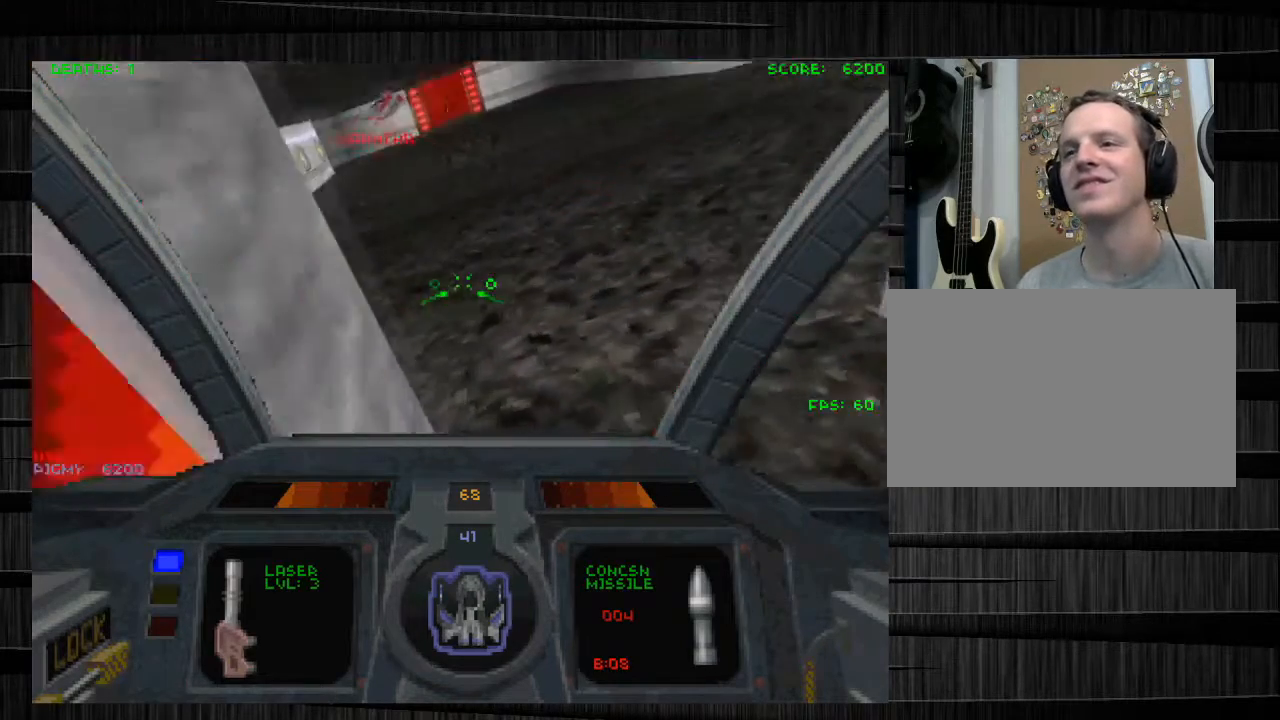
{"keys": ["a", "w"], "mouse": [], "events": [[334, "q", "up"], [501, "a", "down"]]}
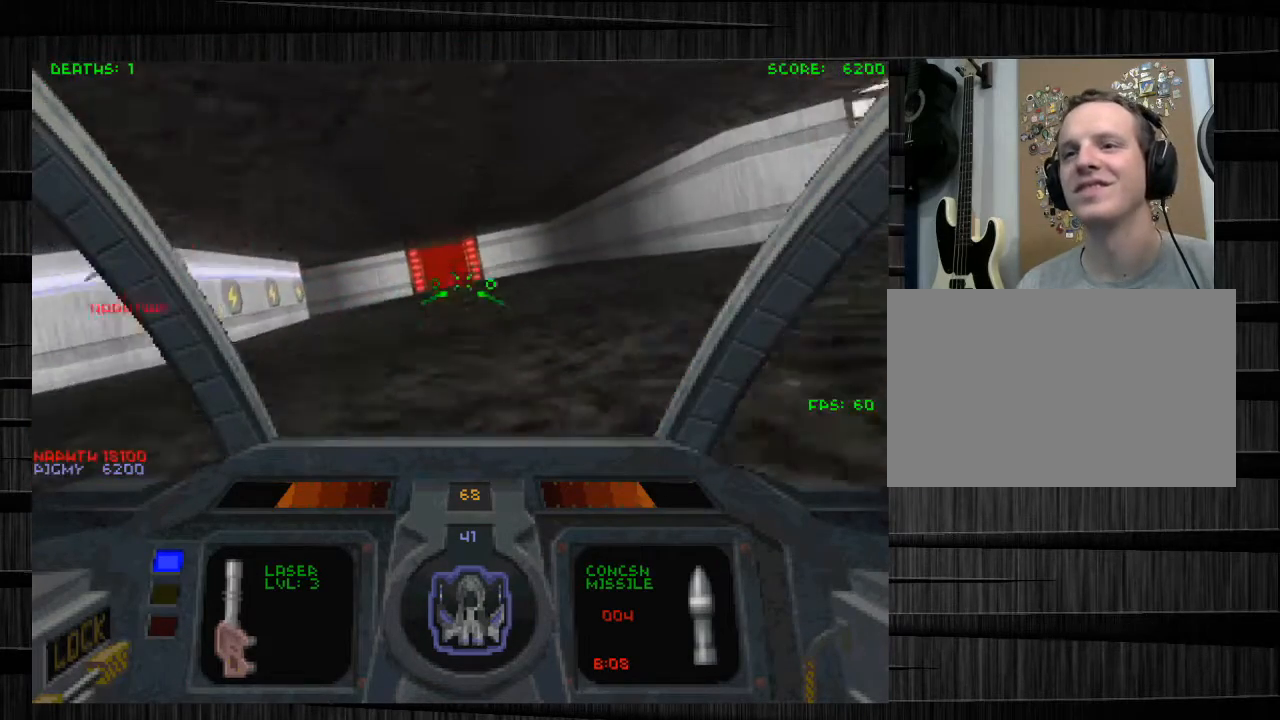
{"keys": ["d", "w", "z"], "mouse": [], "events": [[100, "a", "up"], [200, "d", "down"], [467, "z", "down"]]}
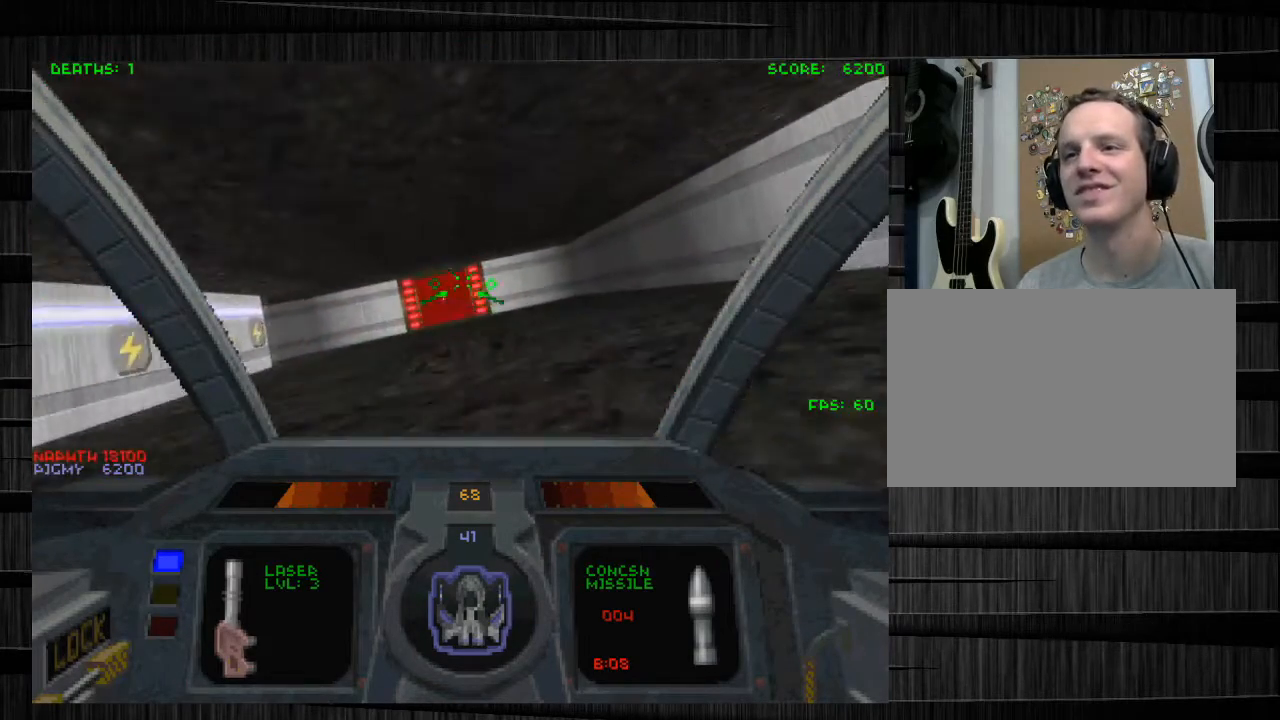
{"keys": ["a", "w"], "mouse": [], "events": [[134, "z", "up"], [300, "a", "down"], [367, "d", "up"]]}
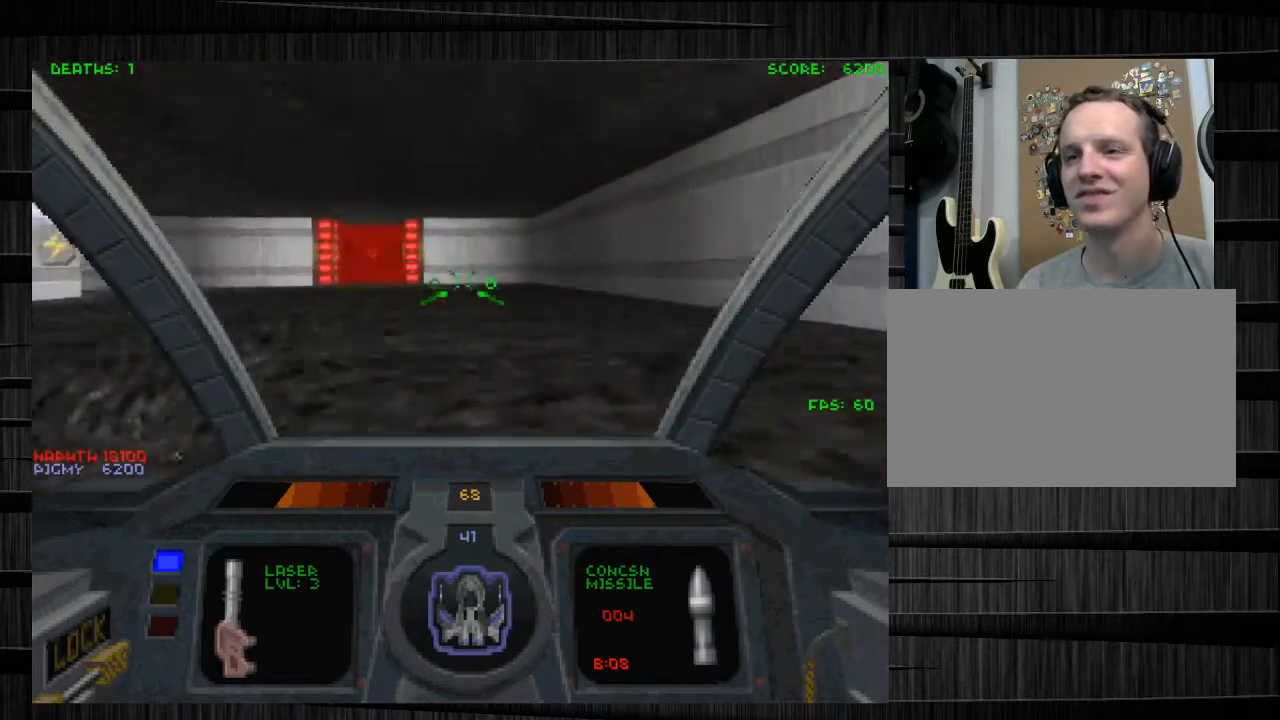
{"keys": ["w"], "mouse": [], "events": [[33, "a", "up"], [200, "a", "down"], [433, "a", "up"]]}
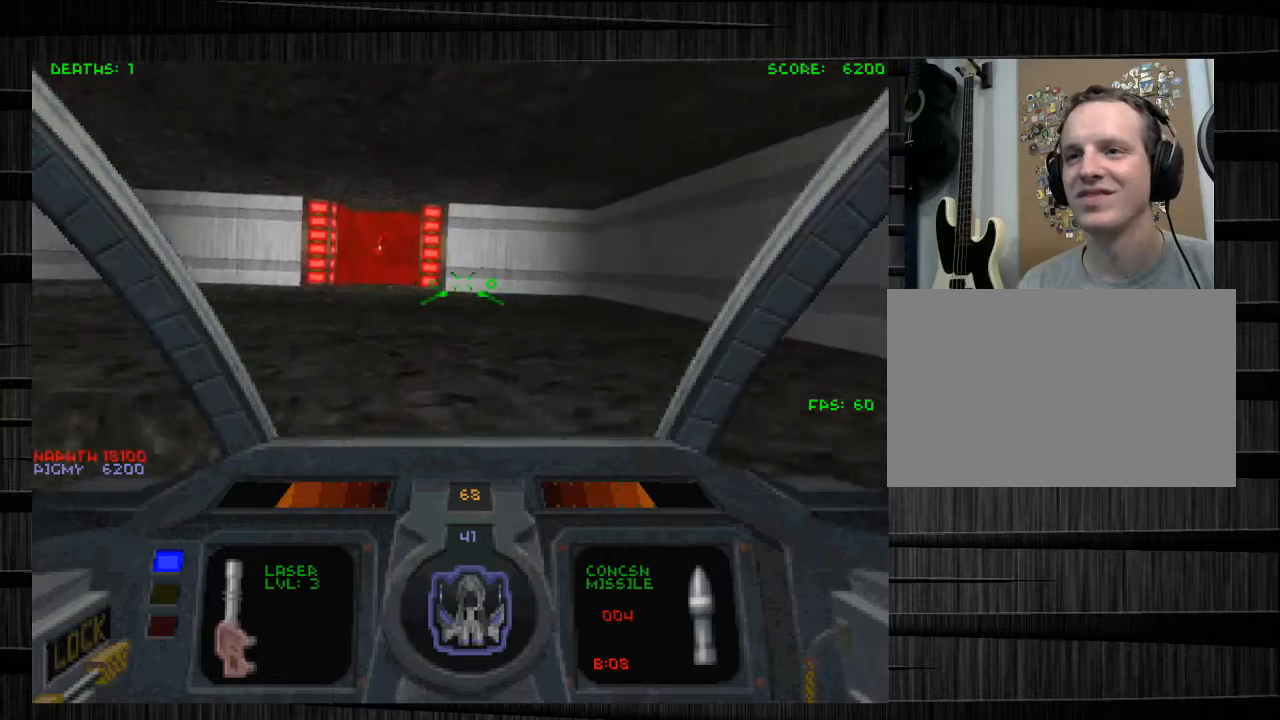
{"keys": ["w"], "mouse": [], "events": []}
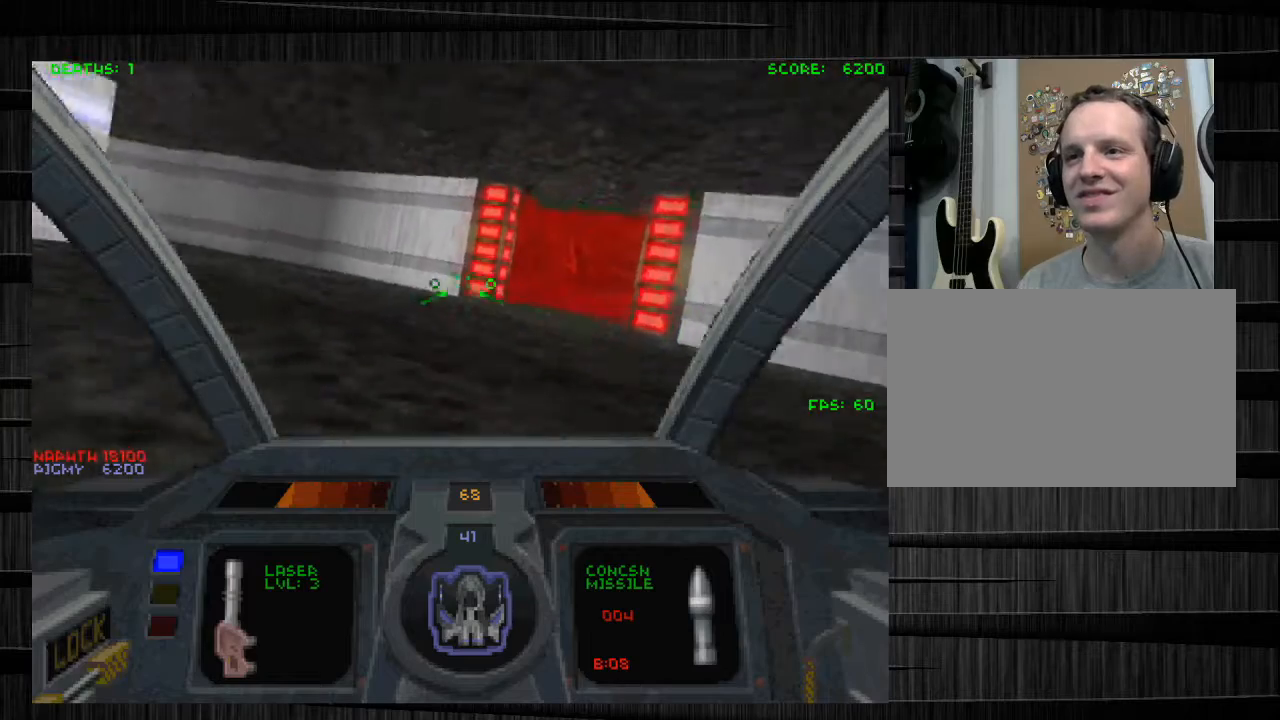
{"keys": ["d", "w"], "mouse": [], "events": [[266, "d", "down"]]}
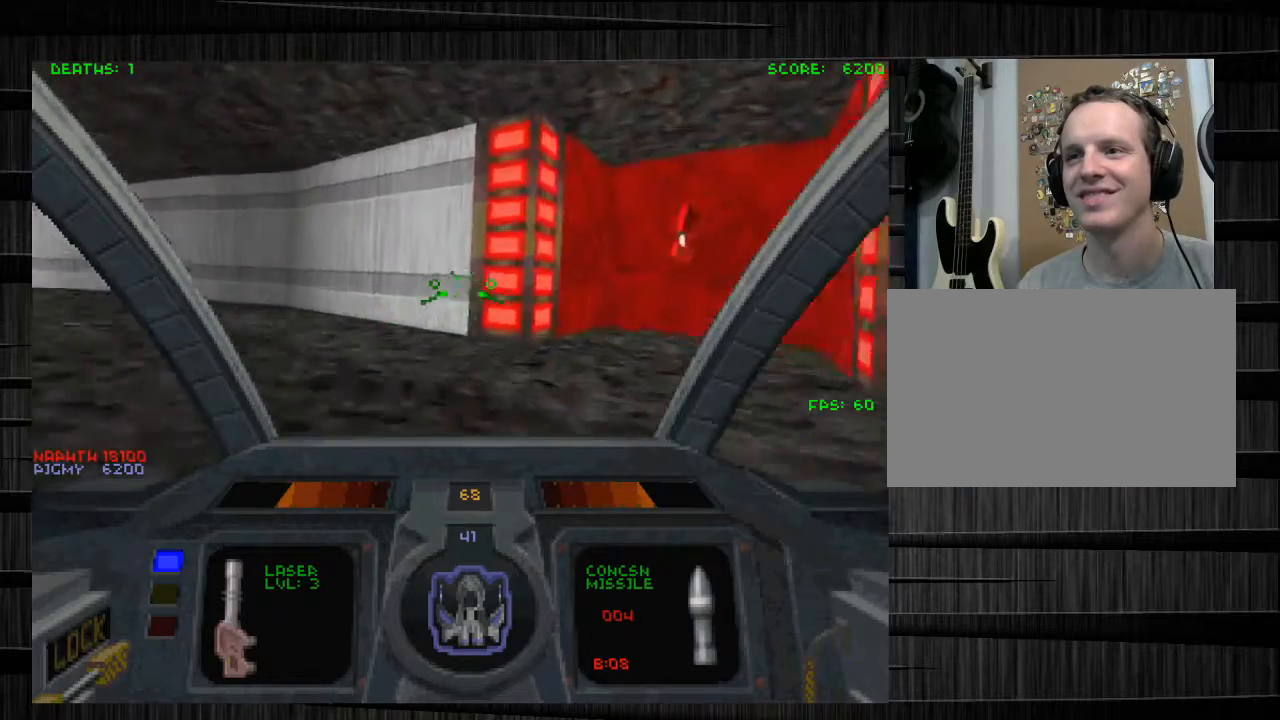
{"keys": ["d", "w"], "mouse": [], "events": [[33, "d", "up"], [267, "d", "down"]]}
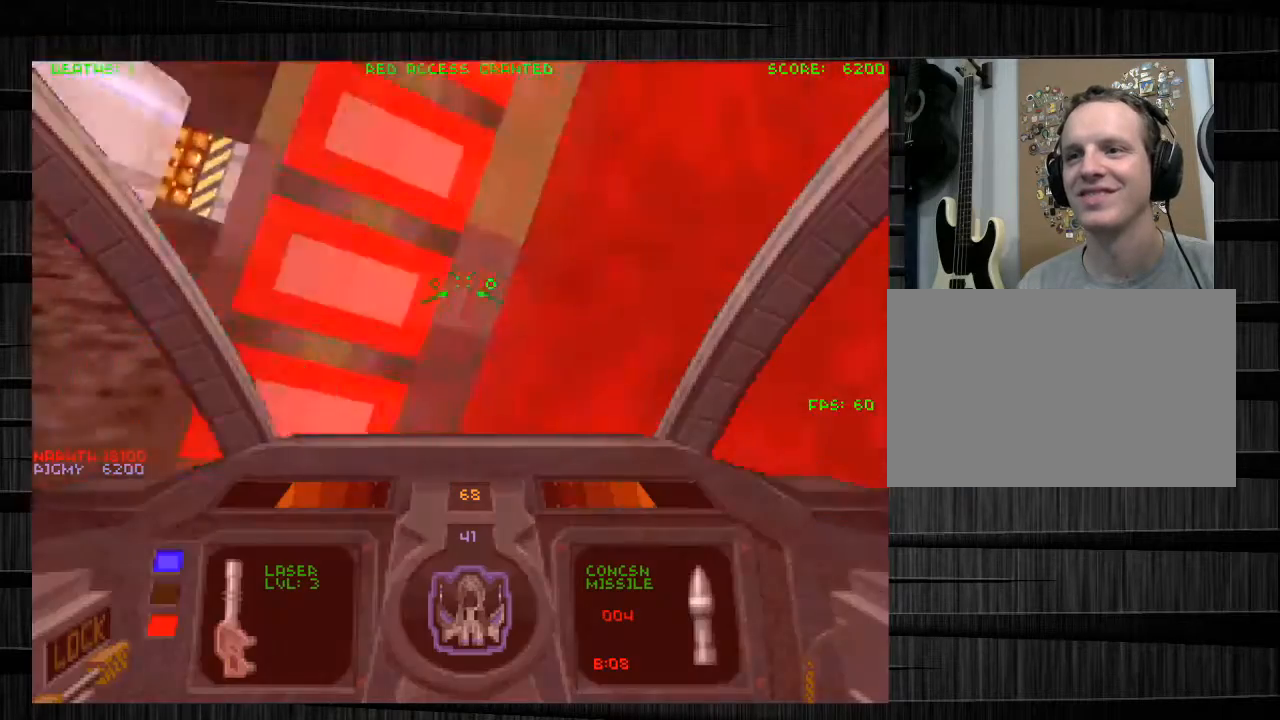
{"keys": ["a", "w"], "mouse": [], "events": [[100, "a", "down"], [166, "d", "up"]]}
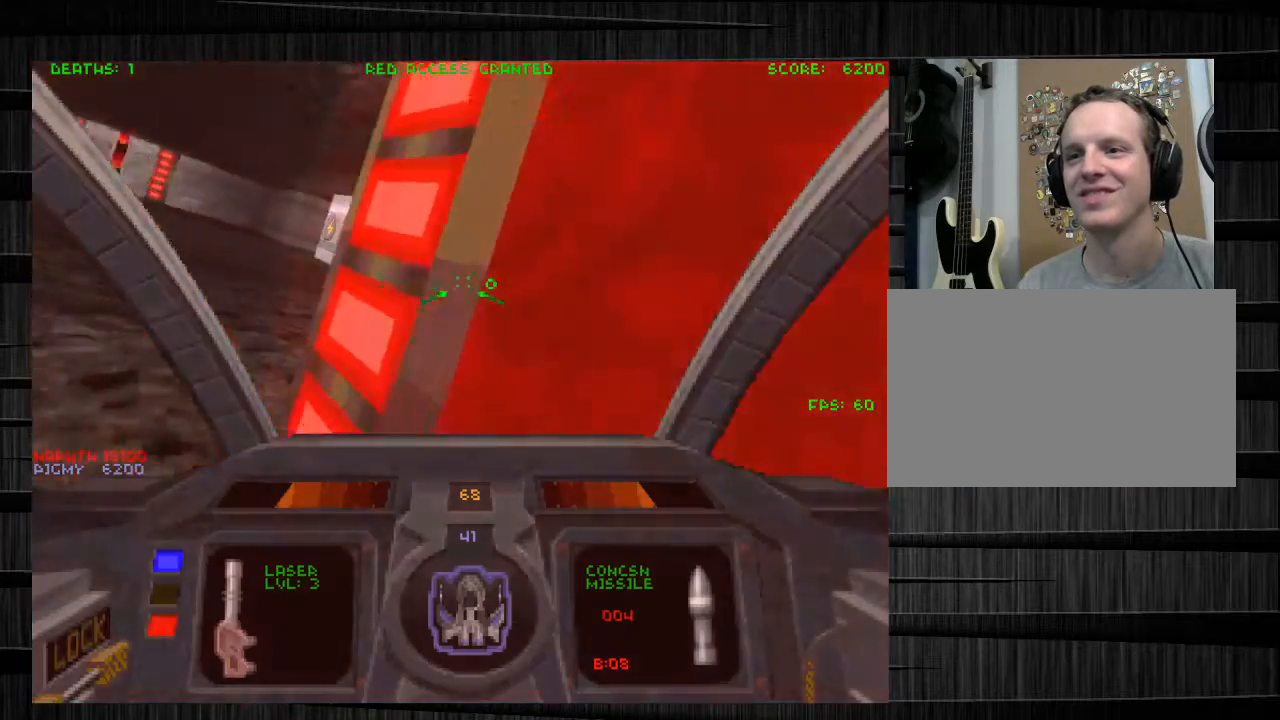
{"keys": ["a", "w"], "mouse": [], "events": []}
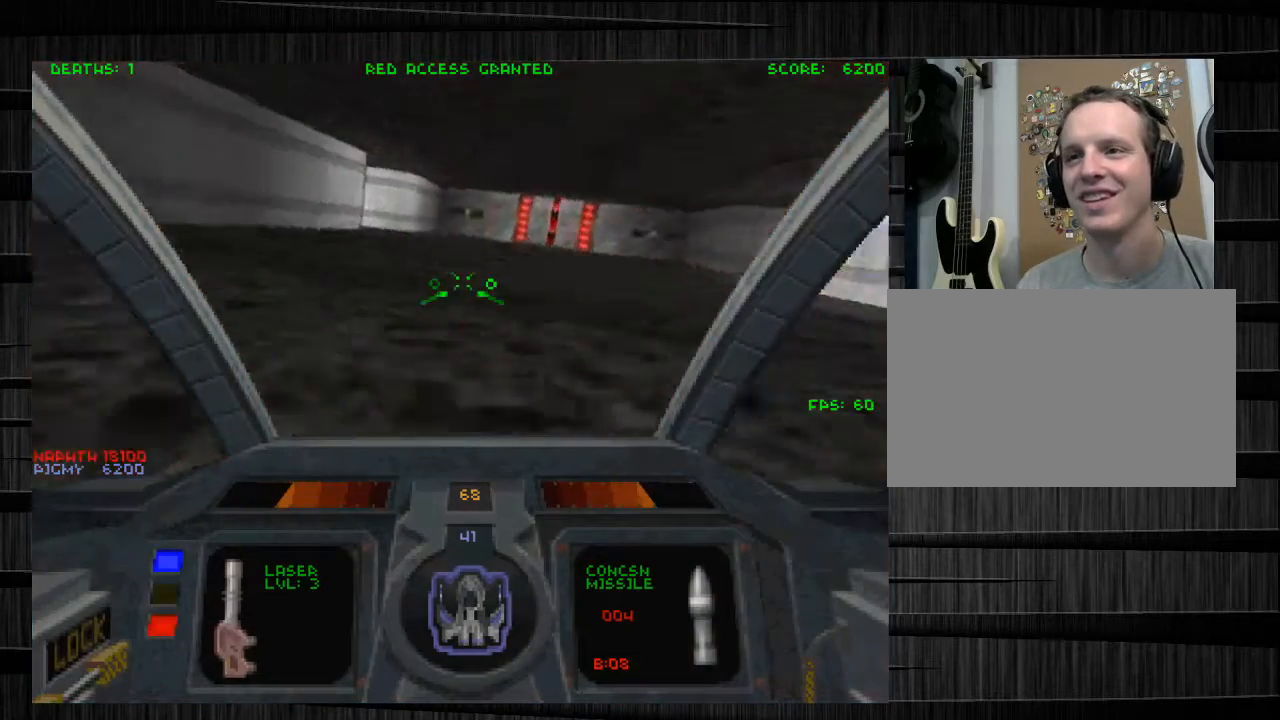
{"keys": ["w"], "mouse": [], "events": [[33, "a", "up"]]}
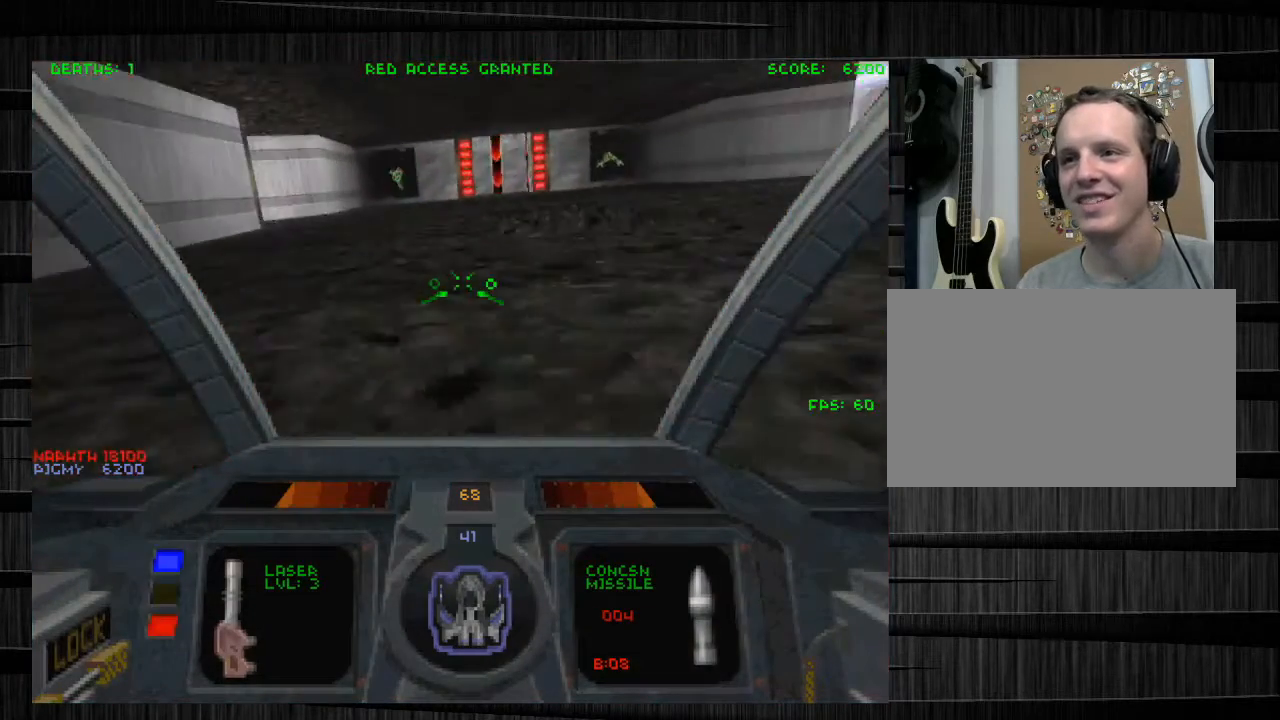
{"keys": ["w"], "mouse": [], "events": []}
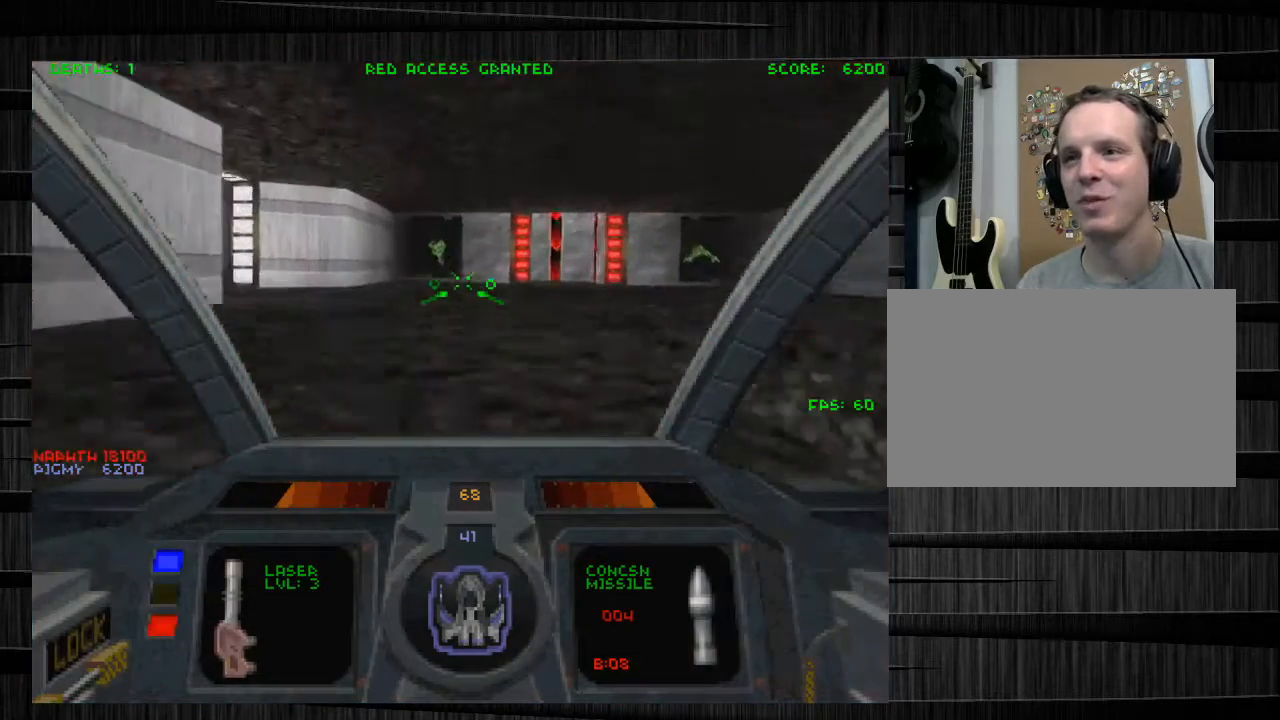
{"keys": ["s"], "mouse": ["left", "right"], "events": [[33, "mouse_left", "down"], [267, "w", "up"], [400, "s", "down"], [467, "mouse_right", "down"]]}
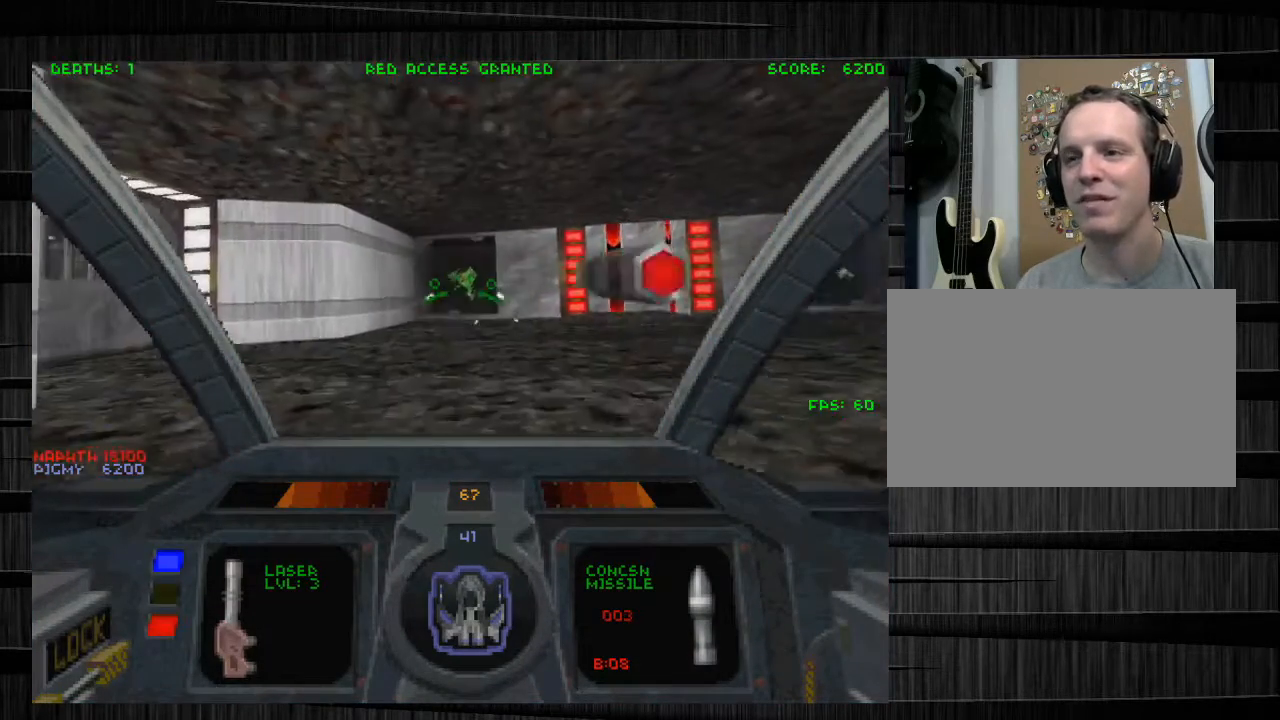
{"keys": ["s"], "mouse": ["left", "right"], "events": [[100, "mouse_right", "up"], [467, "mouse_right", "down"]]}
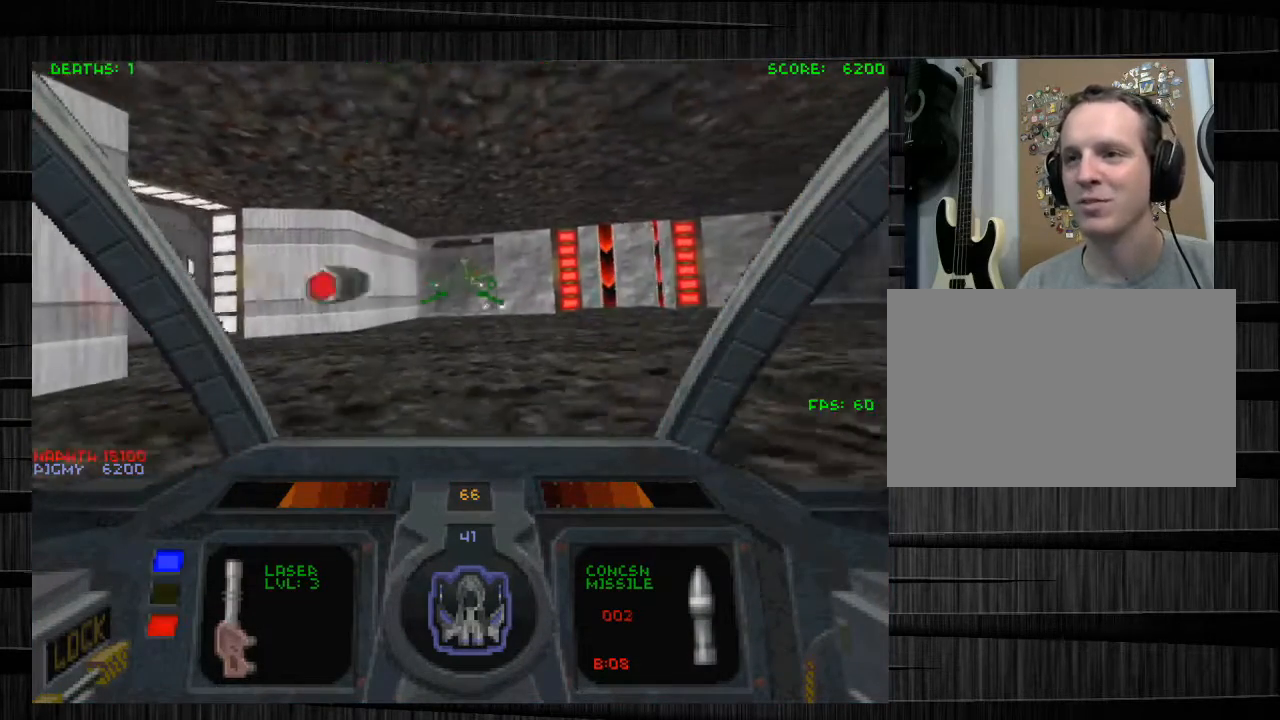
{"keys": ["d", "s"], "mouse": [], "events": [[66, "mouse_right", "up"], [400, "d", "down"], [400, "mouse_left", "up"]]}
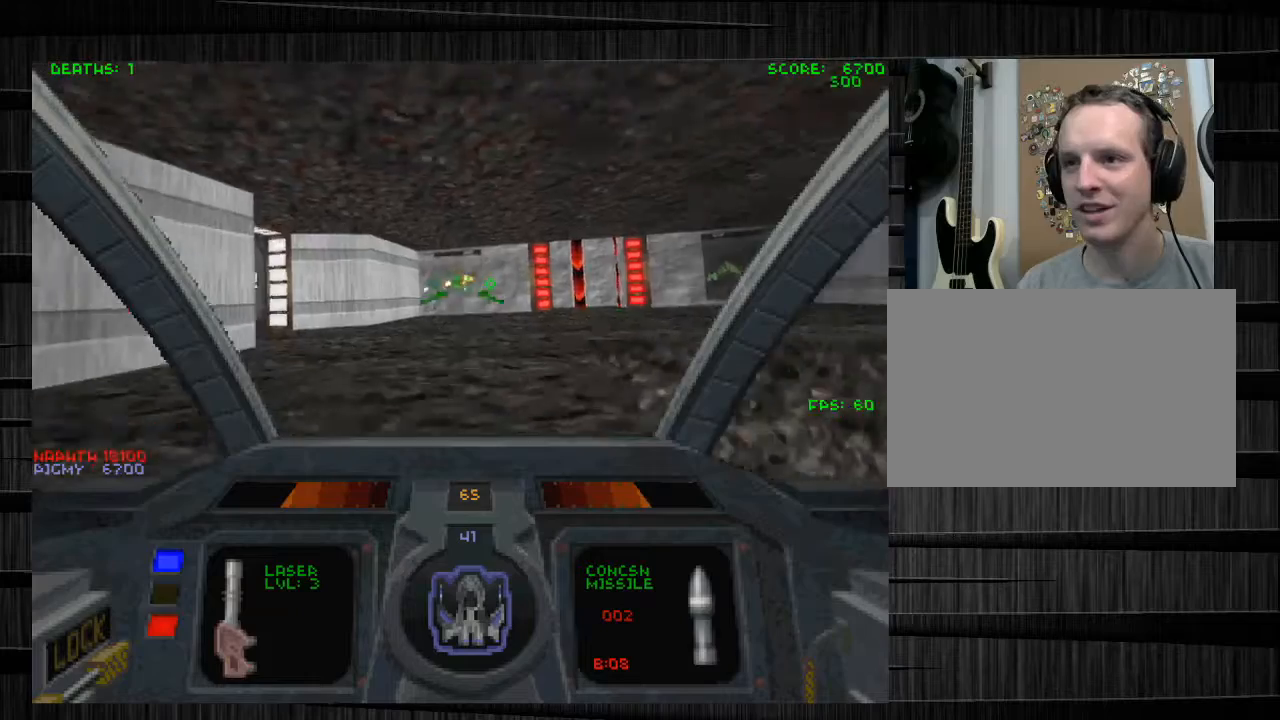
{"keys": ["d", "w"], "mouse": [], "events": [[67, "s", "up"], [234, "w", "down"]]}
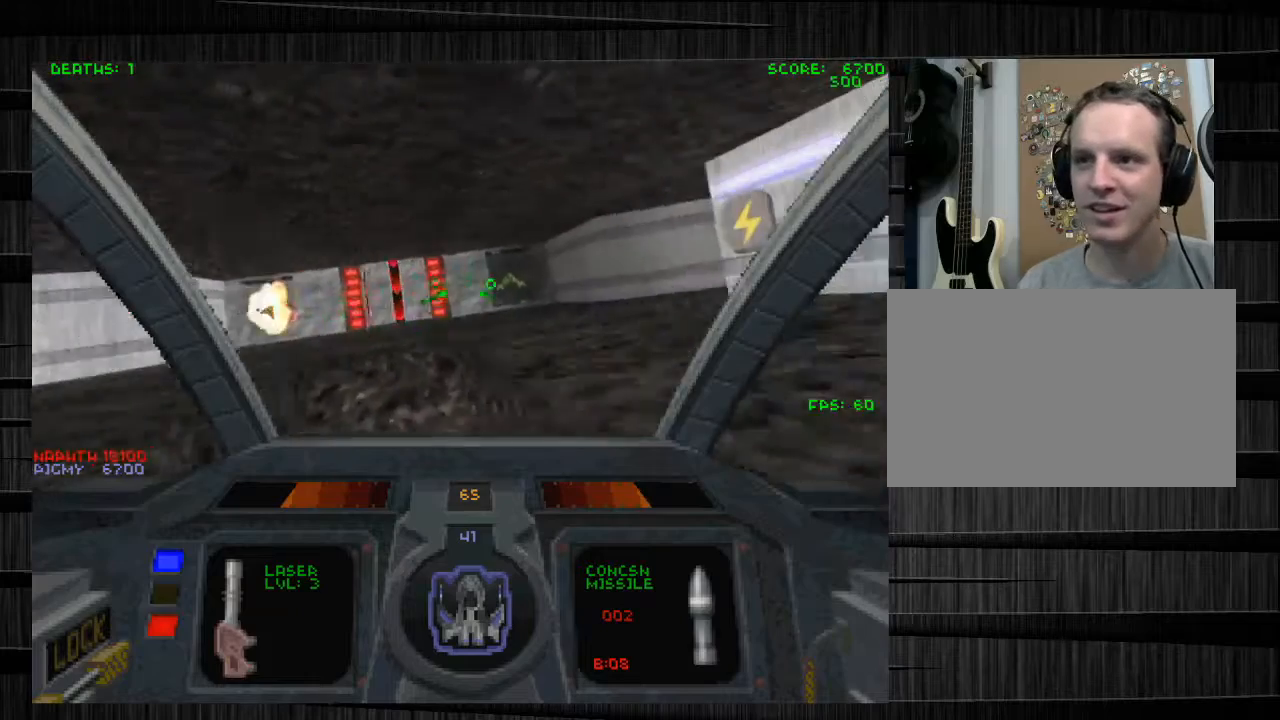
{"keys": ["w"], "mouse": ["left", "right"], "events": [[33, "d", "up"], [33, "mouse_left", "down"], [500, "mouse_right", "down"]]}
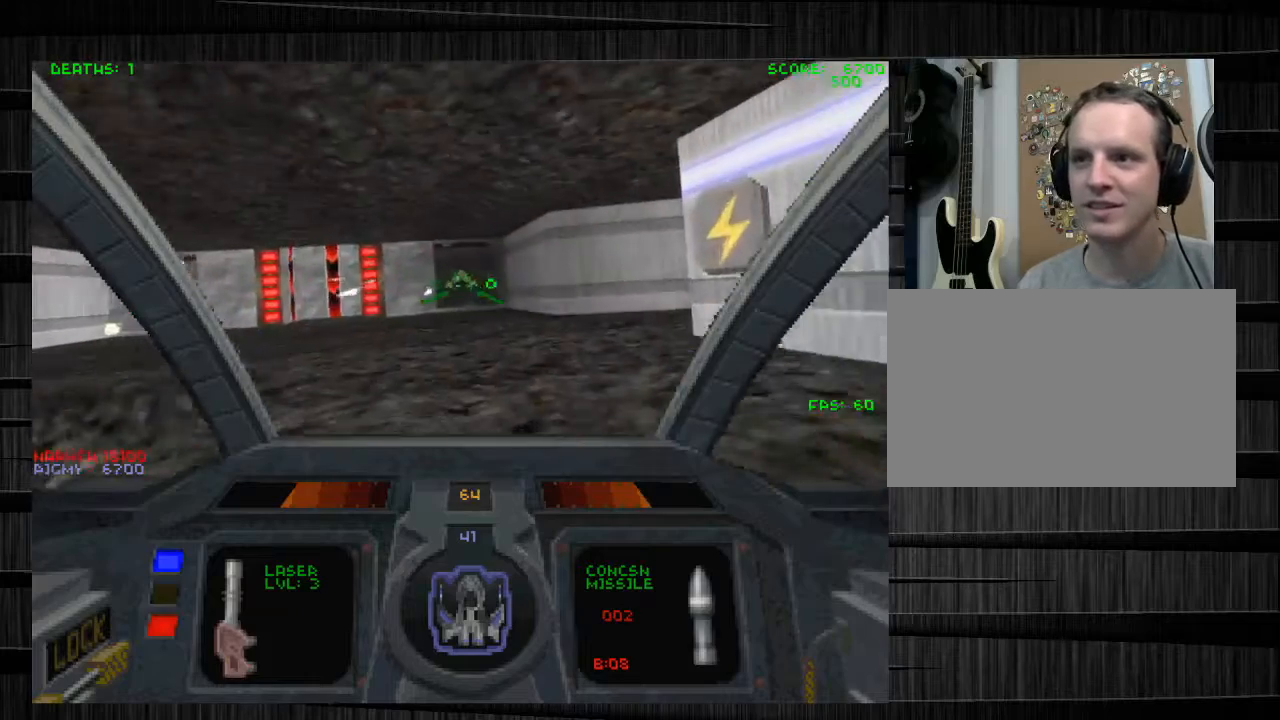
{"keys": ["s"], "mouse": ["left"], "events": [[167, "mouse_right", "up"], [200, "w", "up"], [334, "s", "down"]]}
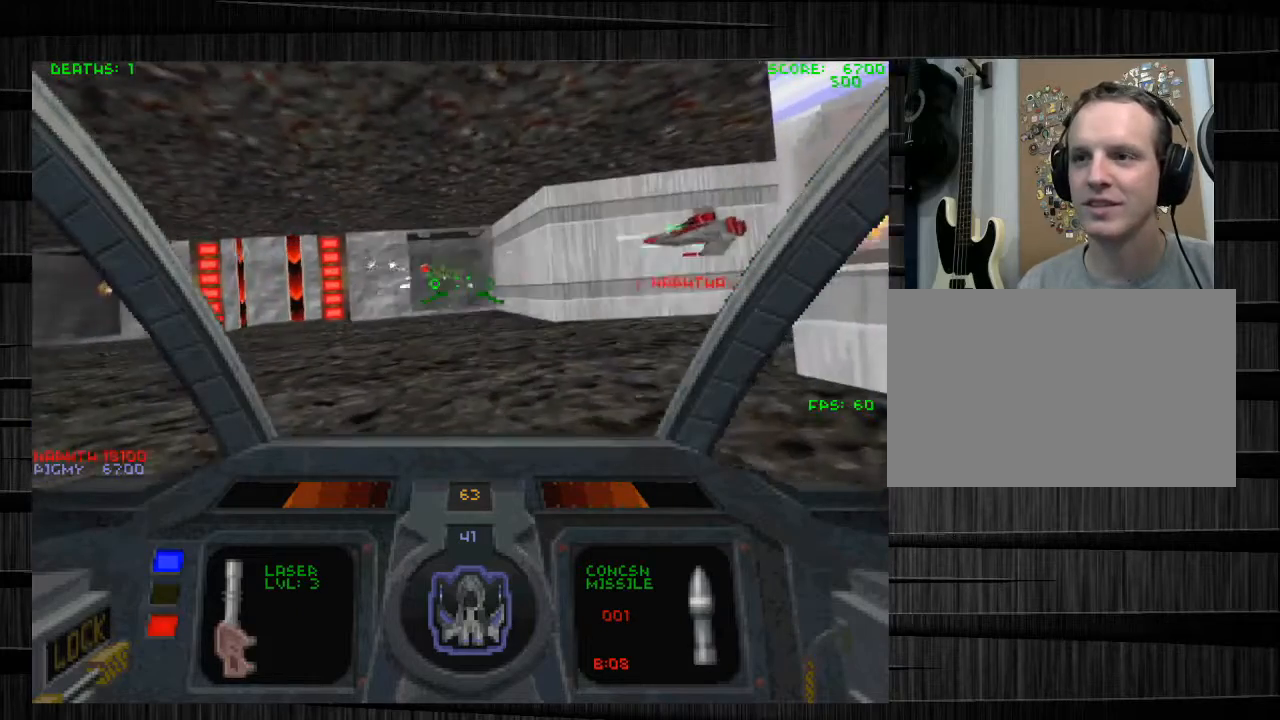
{"keys": ["a"], "mouse": [], "events": [[133, "a", "down"], [367, "mouse_left", "up"], [500, "s", "up"]]}
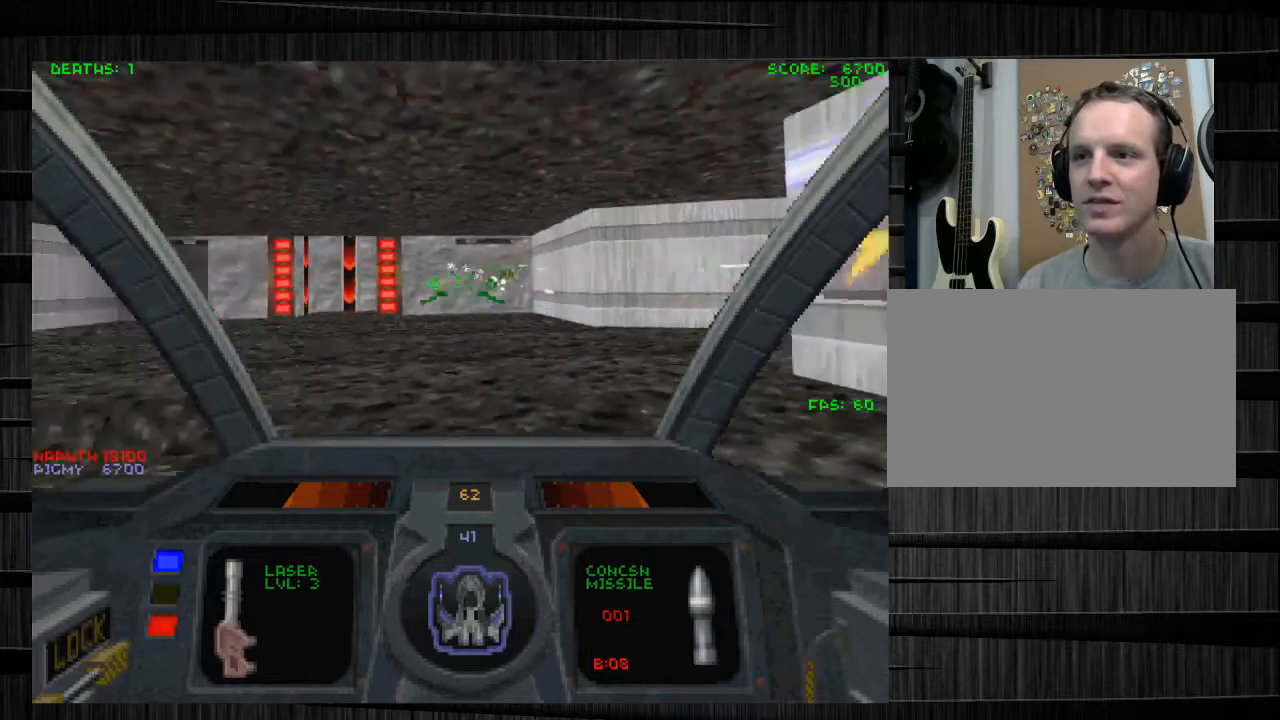
{"keys": ["w"], "mouse": [], "events": [[100, "w", "down"], [334, "a", "up"]]}
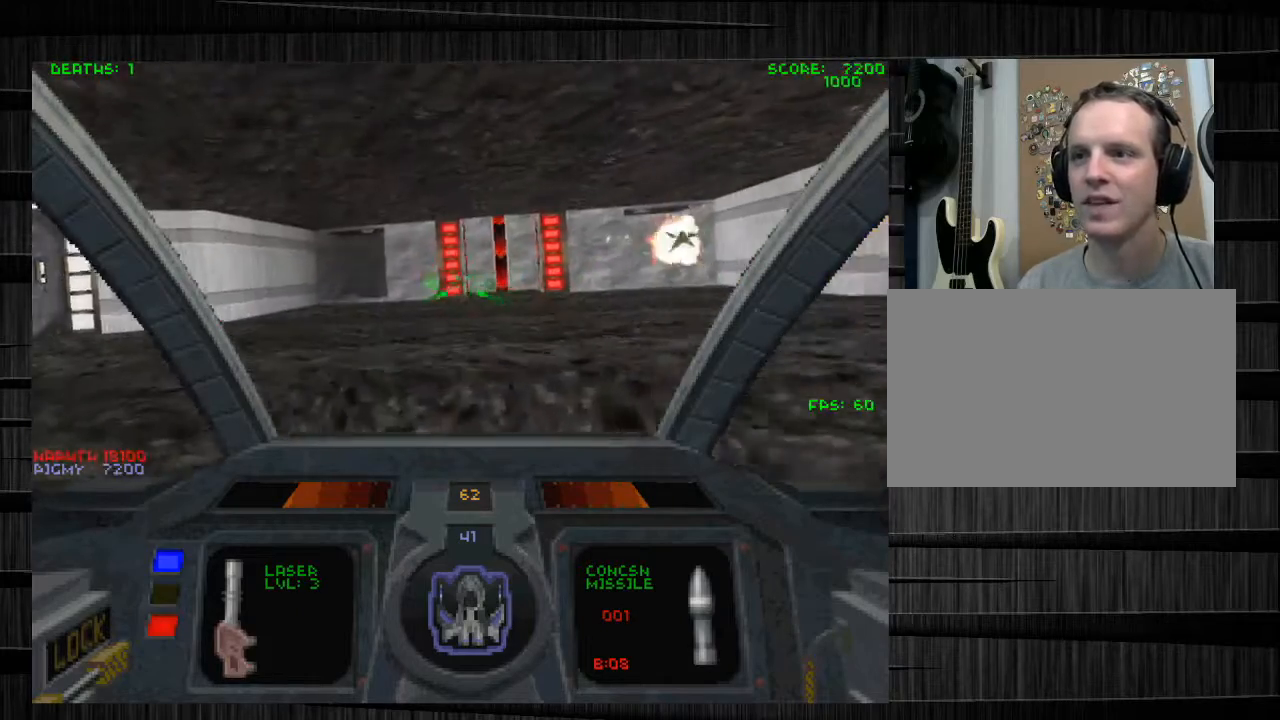
{"keys": ["a", "w"], "mouse": [], "events": [[233, "a", "down"]]}